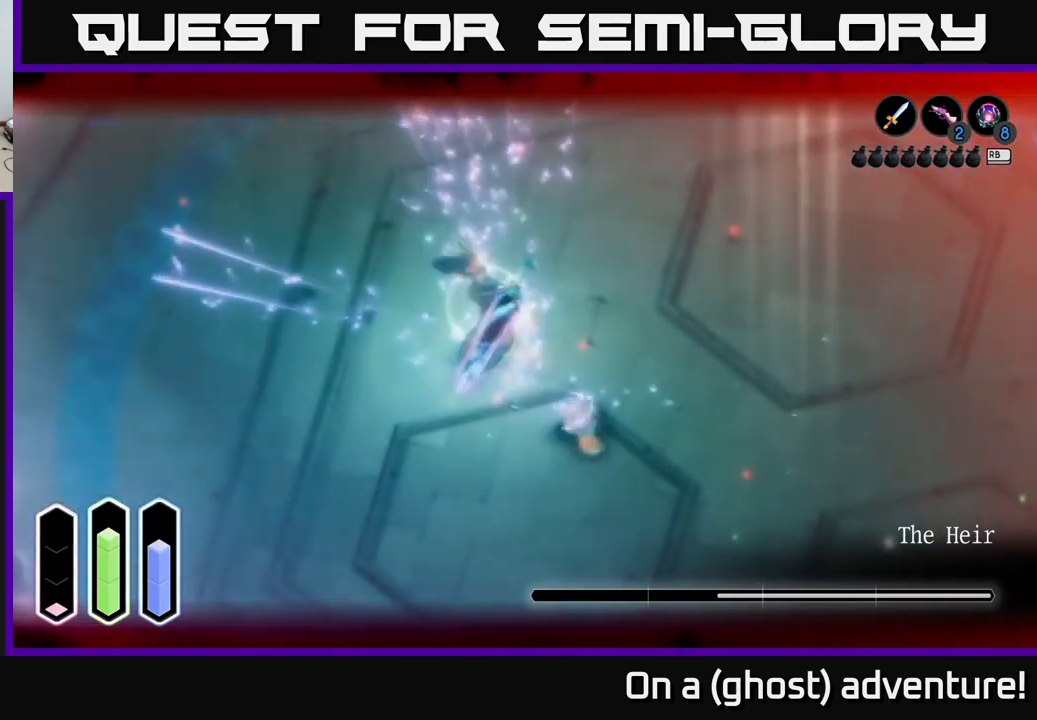
Gameplay with a controller (Xbox layout); each line is a JSON object with the inputs held at the frame after it. "events" lists button and stick changes between this image and that frame as [ms after this image, input, new state], when the widget could be followed in between.
{"buttons": ["X", "L2"], "left_stick": "up-left", "right_stick": "center", "events": [[66, "X", "up"], [100, "left_stick", "up-left"], [133, "X", "down"], [200, "X", "up"], [300, "X", "down"], [383, "X", "up"], [433, "X", "down"]]}
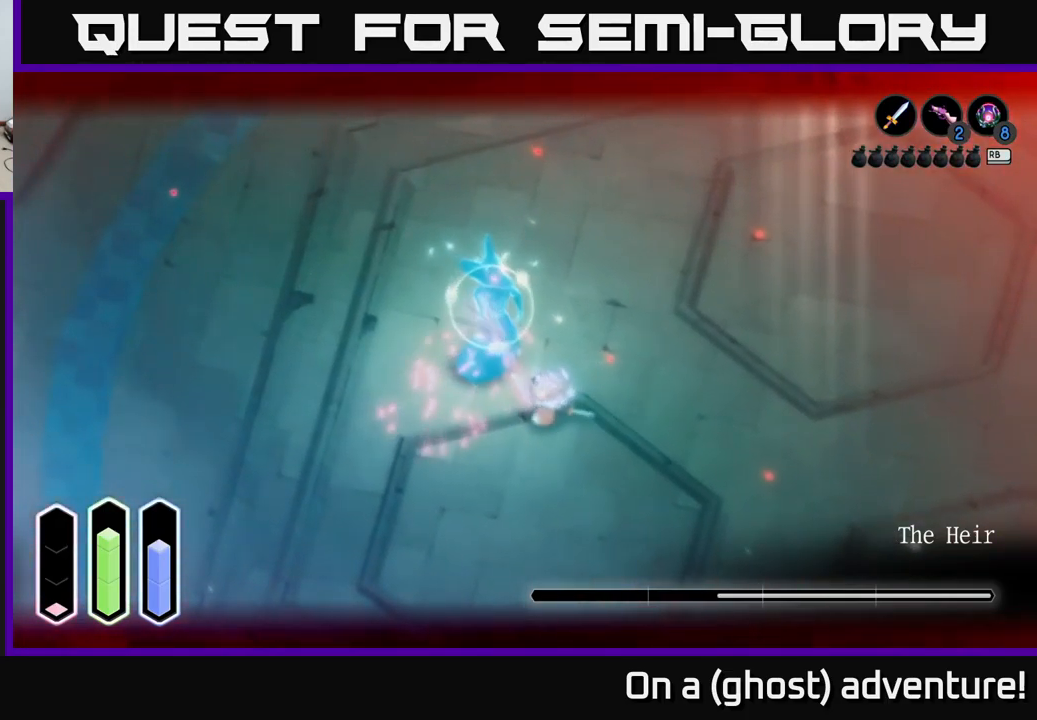
{"buttons": ["L2"], "left_stick": "center", "right_stick": "center", "events": [[16, "X", "up"], [83, "X", "down"], [200, "X", "up"], [200, "left_stick", "center"], [383, "X", "down"], [500, "X", "up"]]}
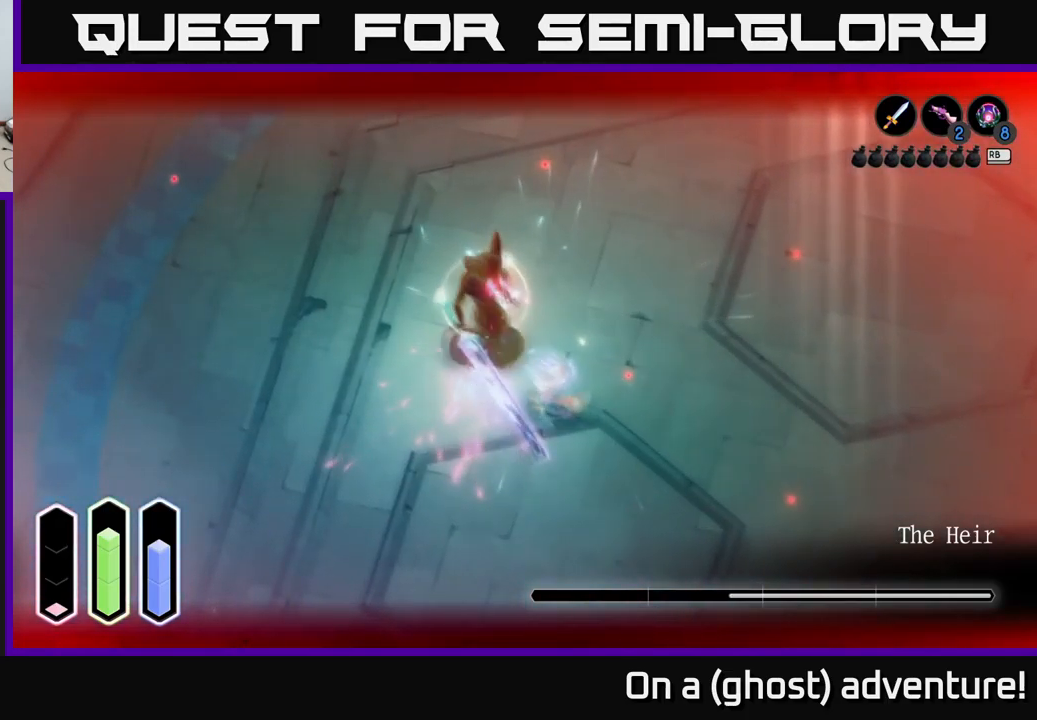
{"buttons": ["X", "L2"], "left_stick": "center", "right_stick": "center", "events": [[50, "X", "down"], [150, "X", "up"], [216, "X", "down"], [333, "X", "up"], [383, "X", "down"]]}
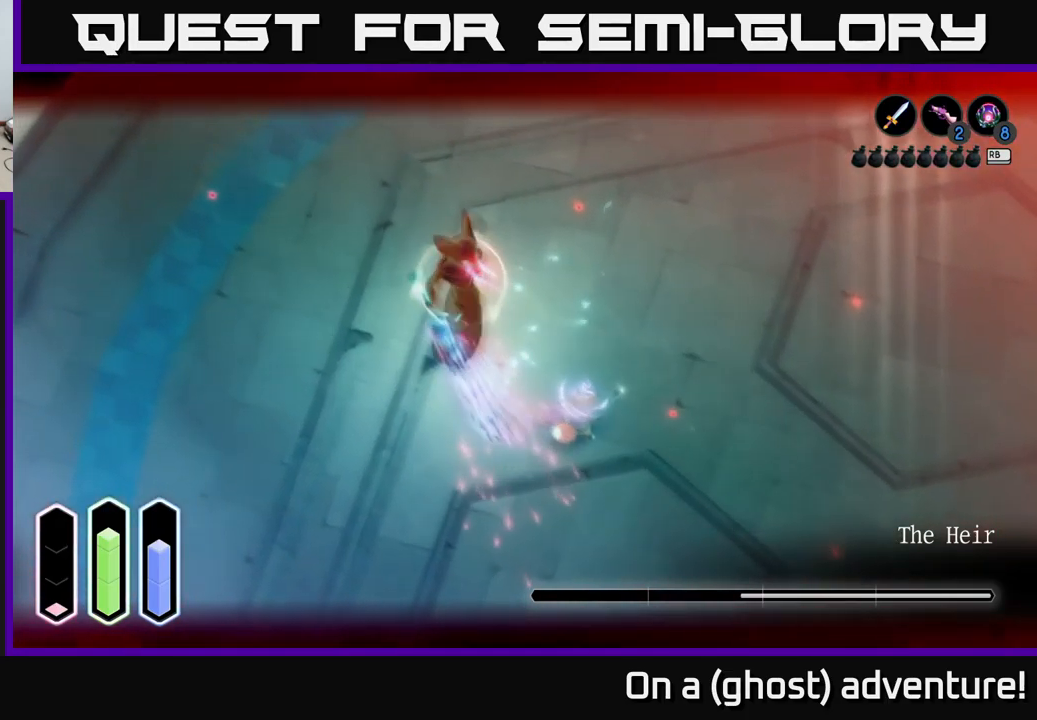
{"buttons": ["L2"], "left_stick": "right", "right_stick": "center", "events": [[16, "X", "up"], [16, "left_stick", "up-left"], [33, "X", "down"], [100, "X", "up"], [166, "X", "down"], [266, "X", "up"], [383, "left_stick", "center"], [500, "left_stick", "right"]]}
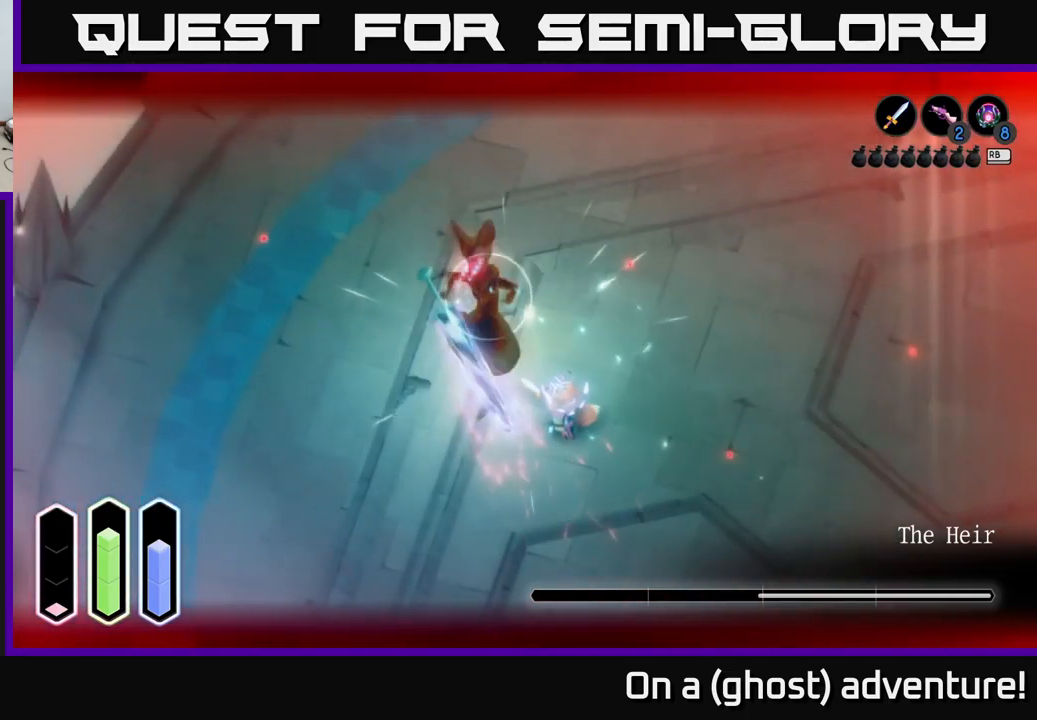
{"buttons": ["L2"], "left_stick": "right", "right_stick": "center", "events": [[350, "A", "down"], [433, "A", "up"]]}
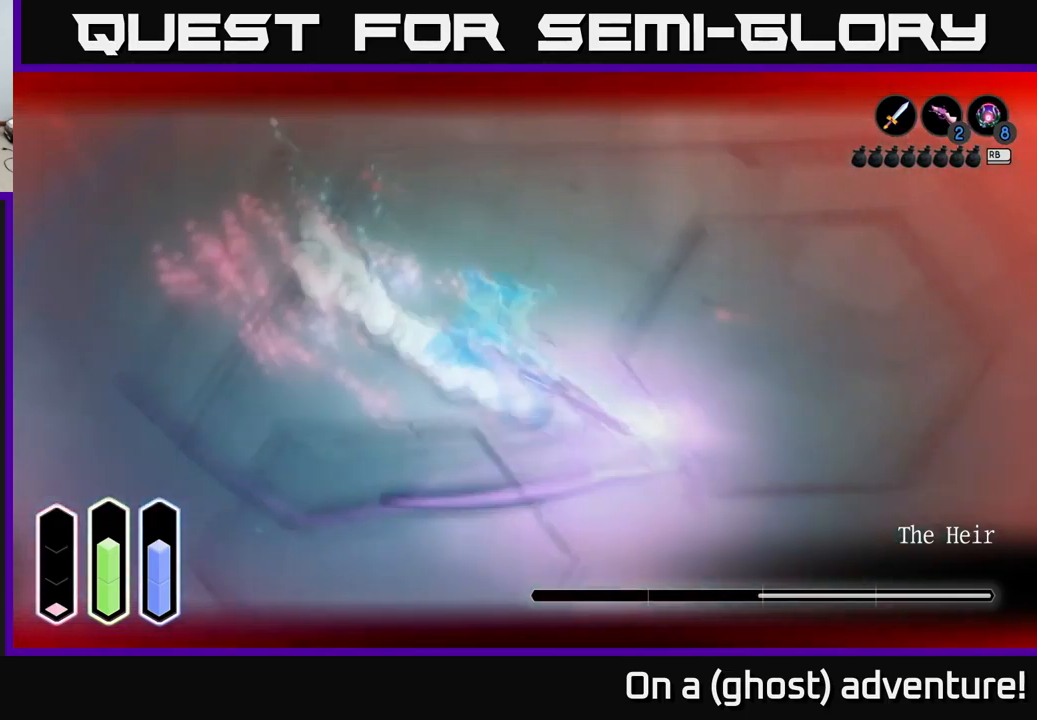
{"buttons": ["L2"], "left_stick": "right", "right_stick": "center", "events": [[83, "A", "down"], [233, "A", "up"]]}
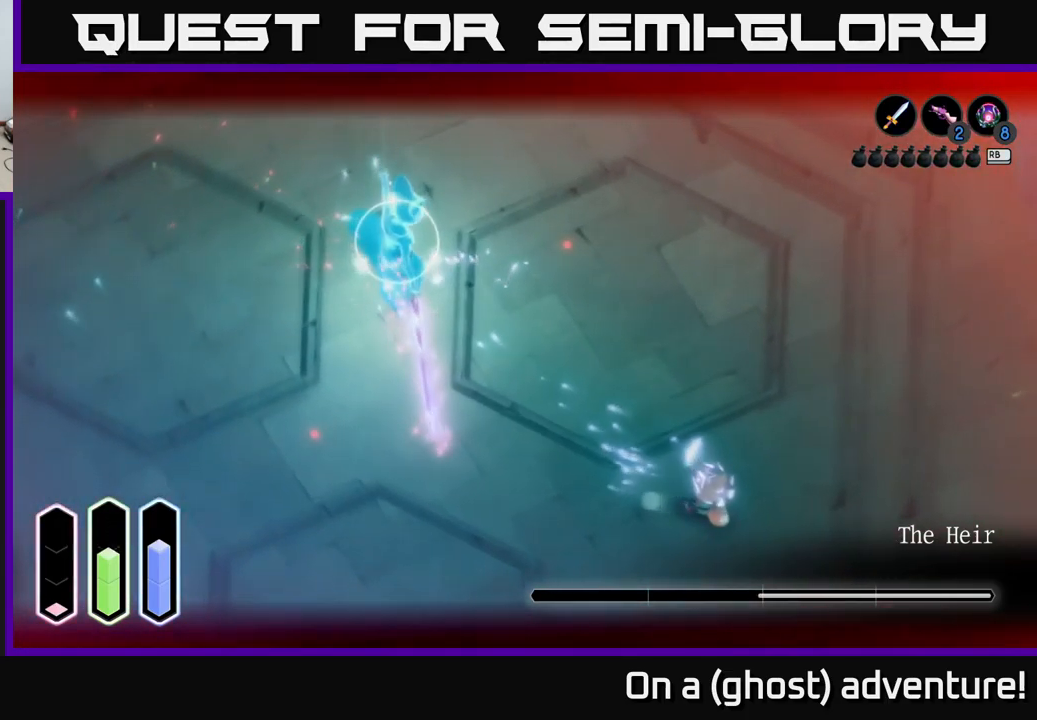
{"buttons": ["L2"], "left_stick": "right", "right_stick": "center", "events": []}
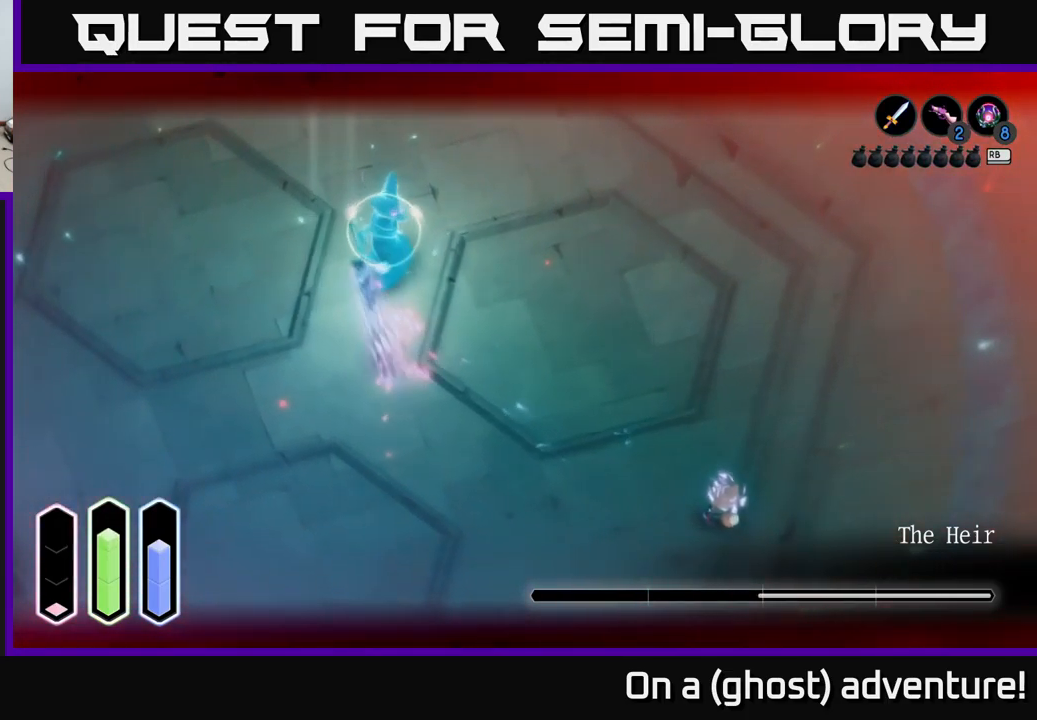
{"buttons": ["L2"], "left_stick": "right", "right_stick": "center", "events": []}
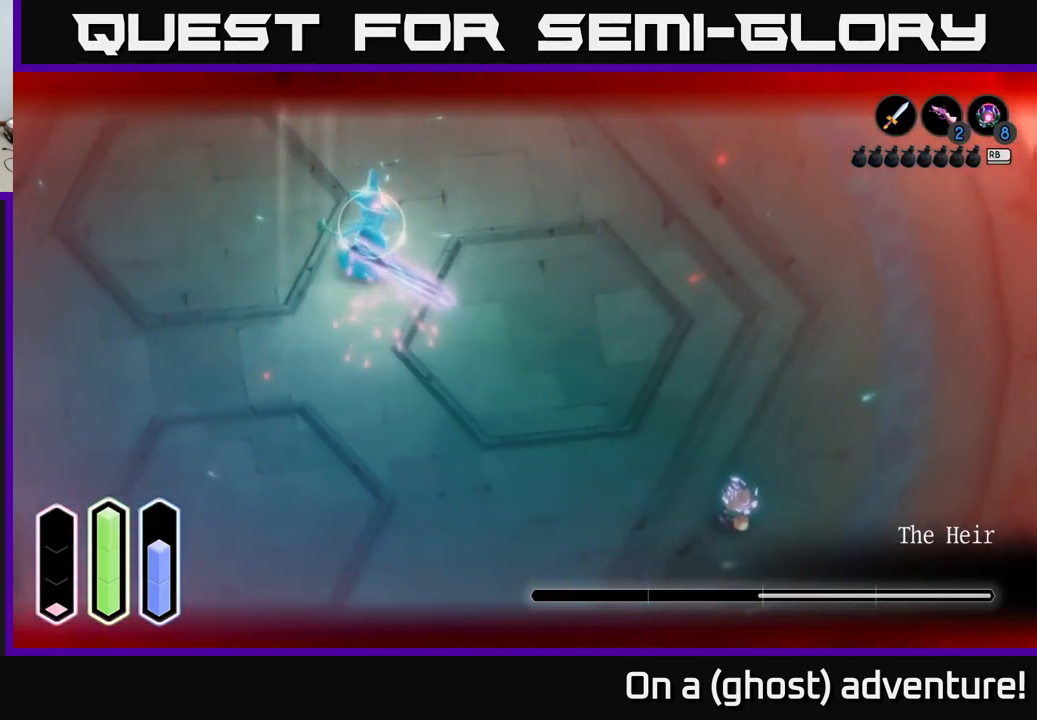
{"buttons": ["L2"], "left_stick": "up-right", "right_stick": "center", "events": [[283, "left_stick", "up-right"]]}
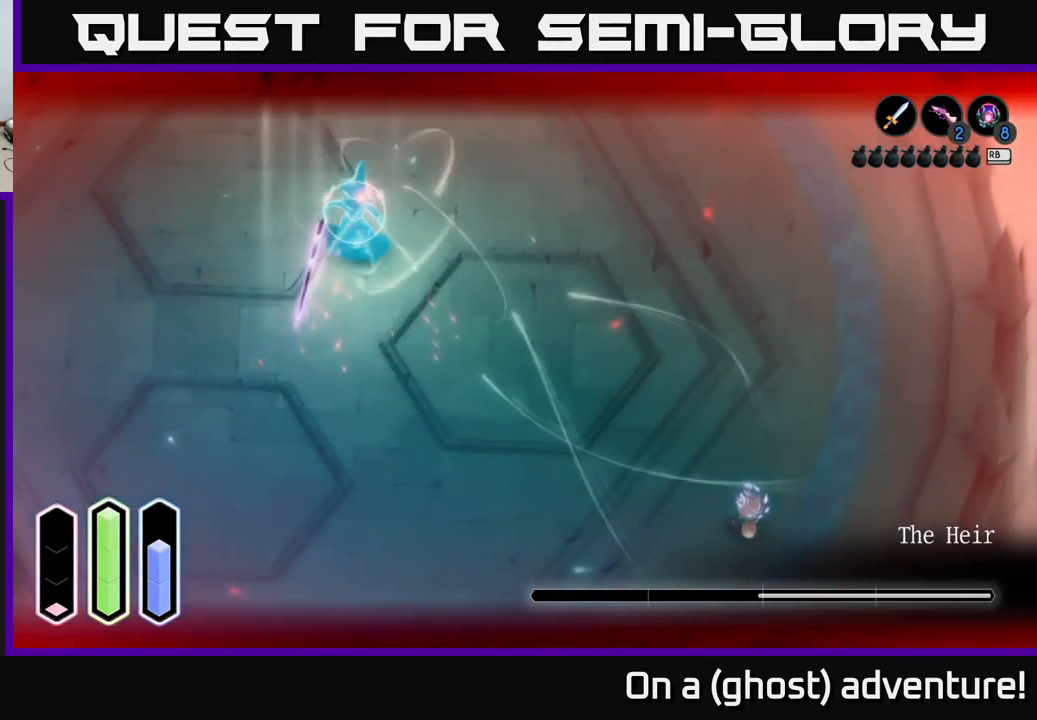
{"buttons": ["L2"], "left_stick": "up-right", "right_stick": "center", "events": []}
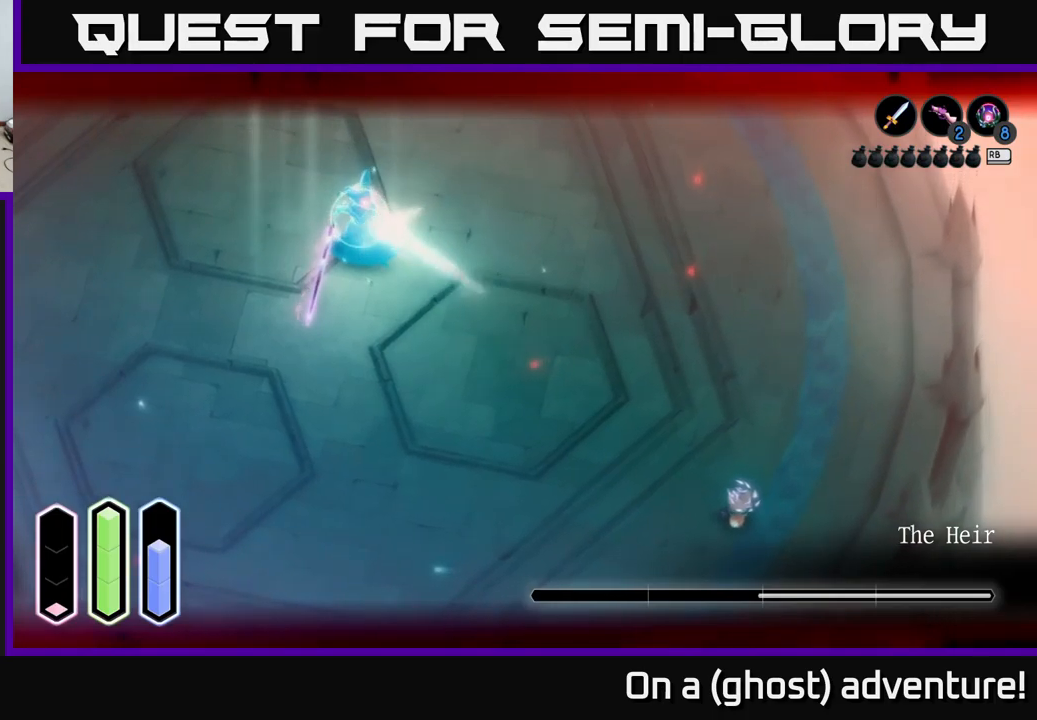
{"buttons": ["L2"], "left_stick": "up-right", "right_stick": "center", "events": [[117, "A", "down"], [233, "A", "up"]]}
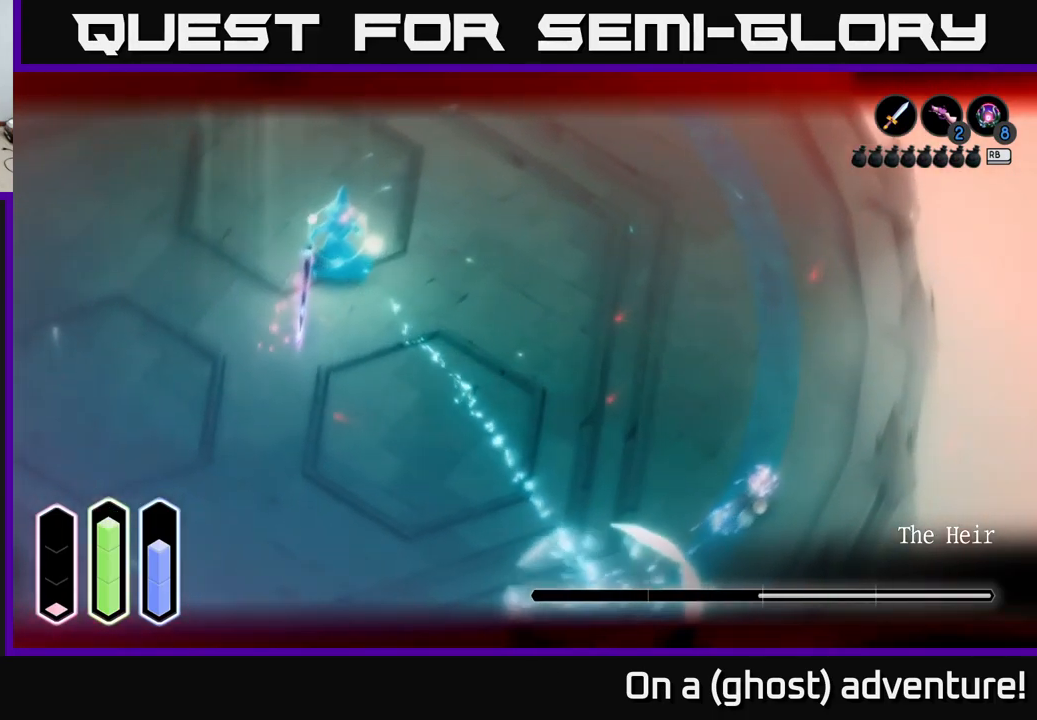
{"buttons": ["L2"], "left_stick": "up-right", "right_stick": "center", "events": [[350, "A", "down"], [467, "A", "up"]]}
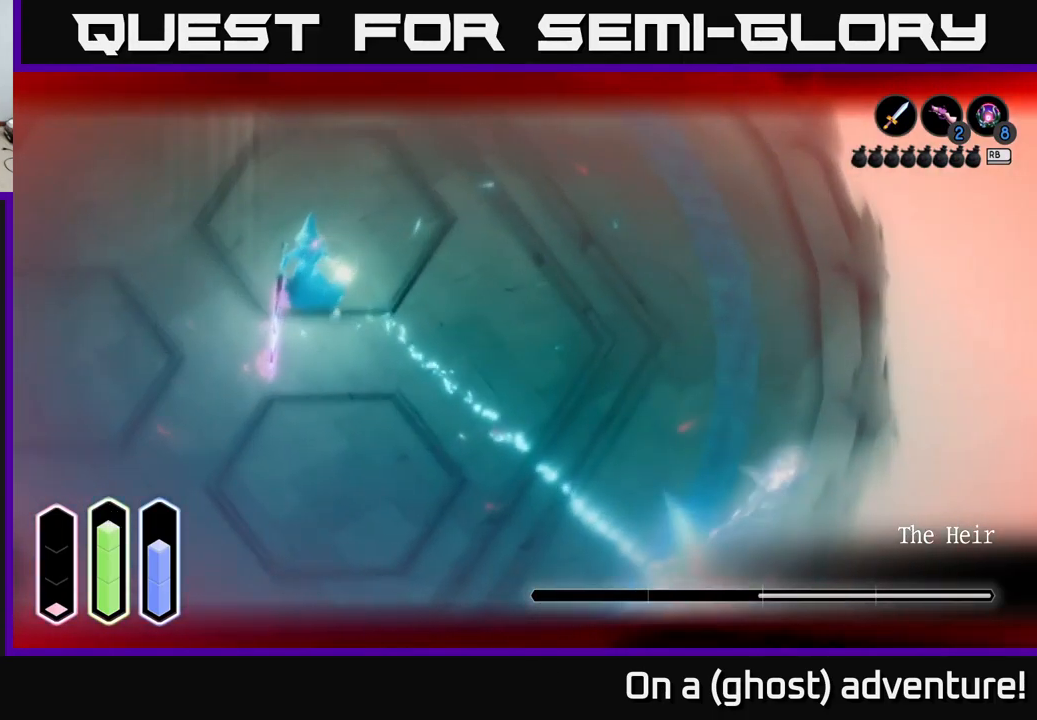
{"buttons": ["A", "L2"], "left_stick": "up", "right_stick": "center", "events": [[17, "left_stick", "up"], [450, "A", "down"]]}
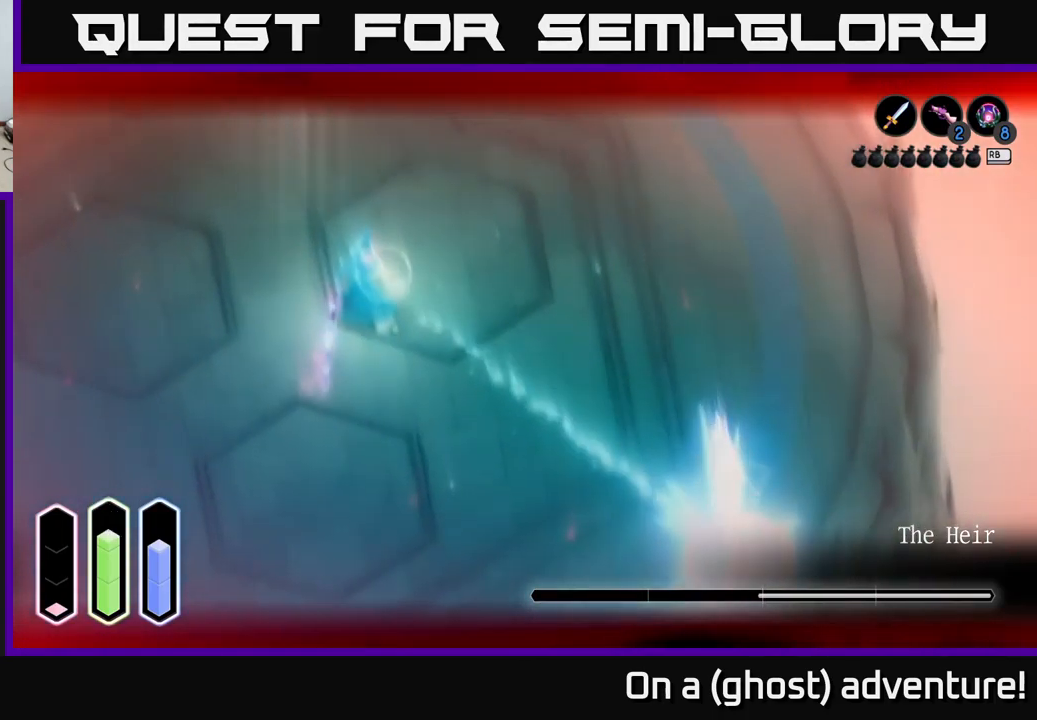
{"buttons": ["L2"], "left_stick": "up", "right_stick": "center", "events": [[50, "A", "up"]]}
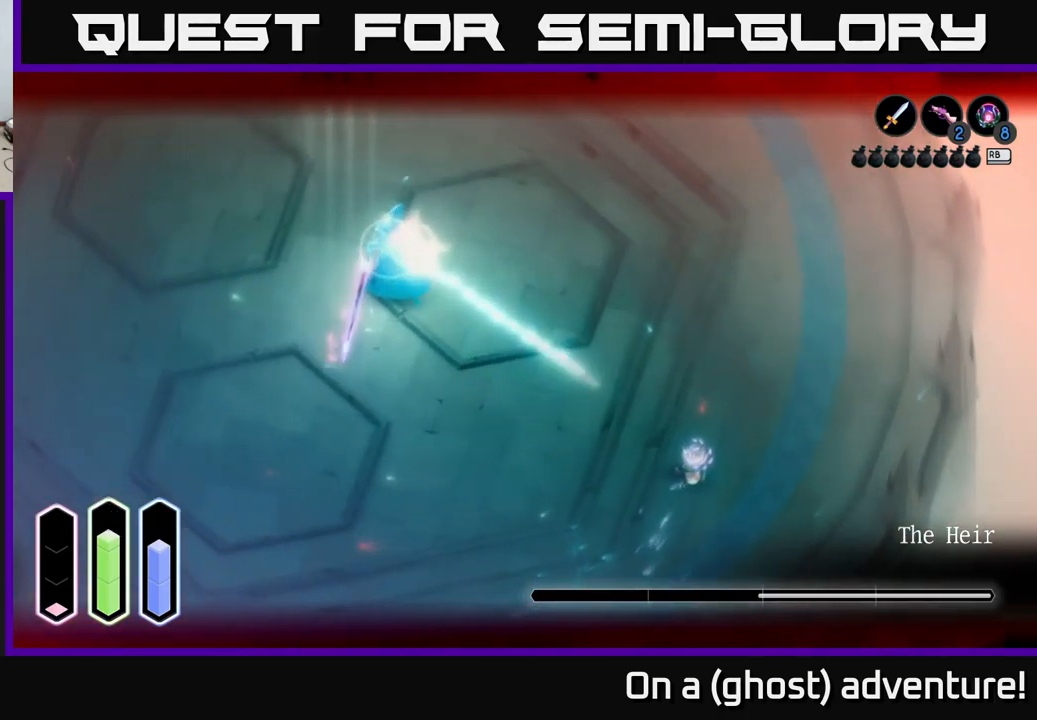
{"buttons": ["L2"], "left_stick": "up", "right_stick": "center", "events": [[167, "A", "down"], [250, "A", "up"]]}
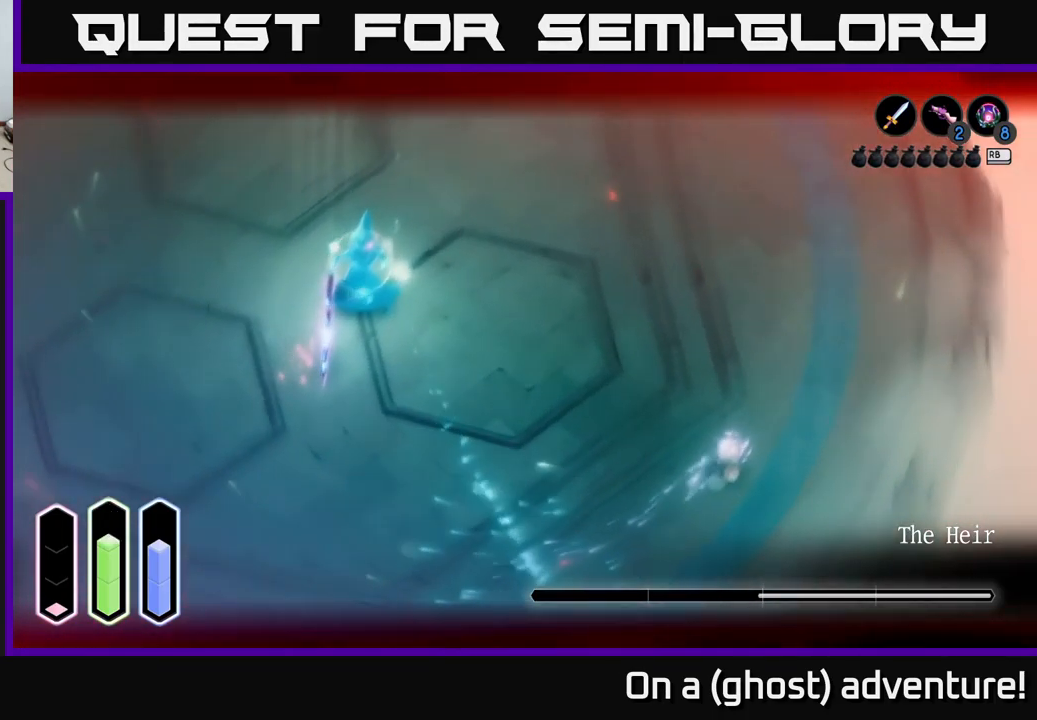
{"buttons": ["L2"], "left_stick": "up", "right_stick": "center", "events": []}
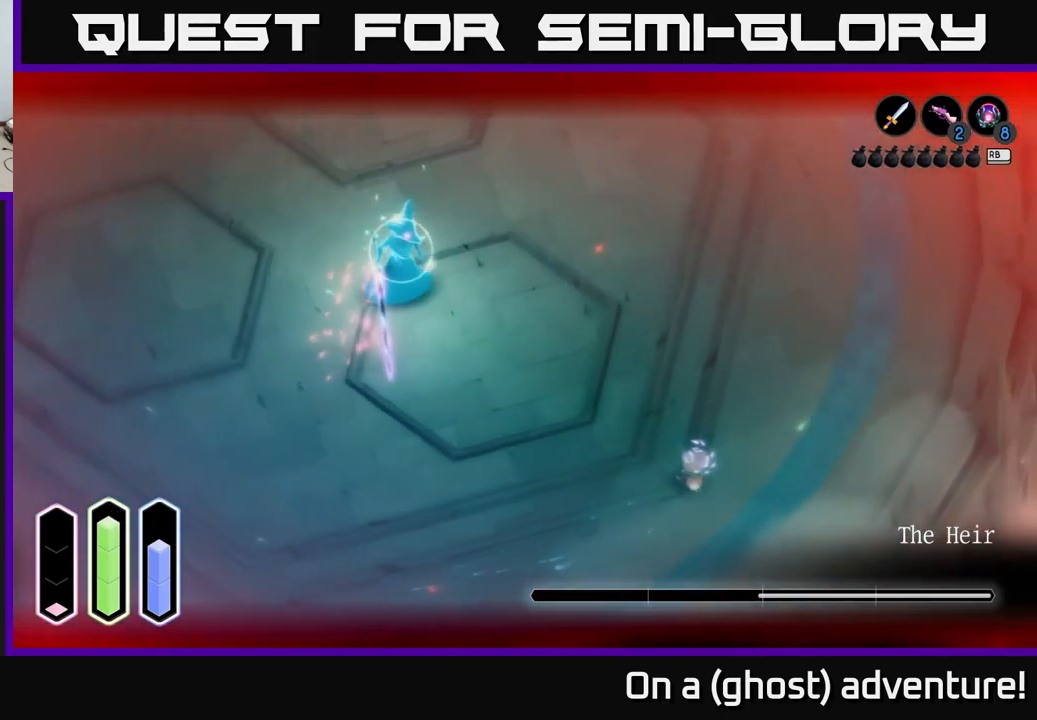
{"buttons": ["L2"], "left_stick": "up-right", "right_stick": "center", "events": [[367, "left_stick", "up-right"]]}
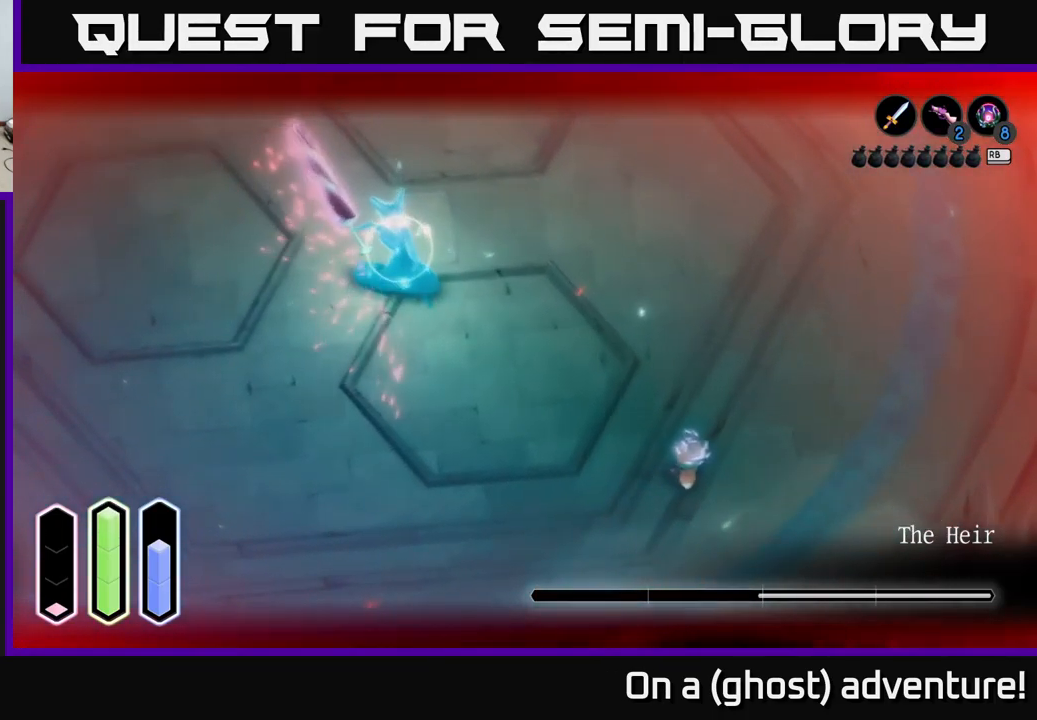
{"buttons": ["L2"], "left_stick": "up-left", "right_stick": "center", "events": [[350, "A", "down"], [367, "left_stick", "up-left"], [433, "A", "up"]]}
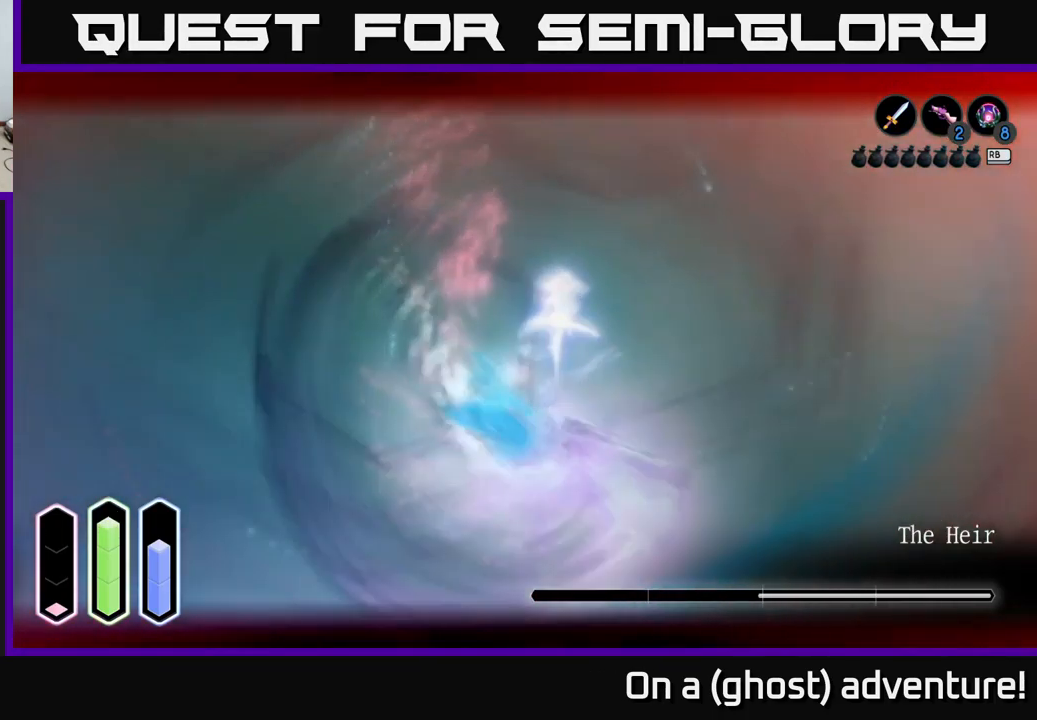
{"buttons": ["L2"], "left_stick": "up-right", "right_stick": "center", "events": [[400, "left_stick", "up-right"]]}
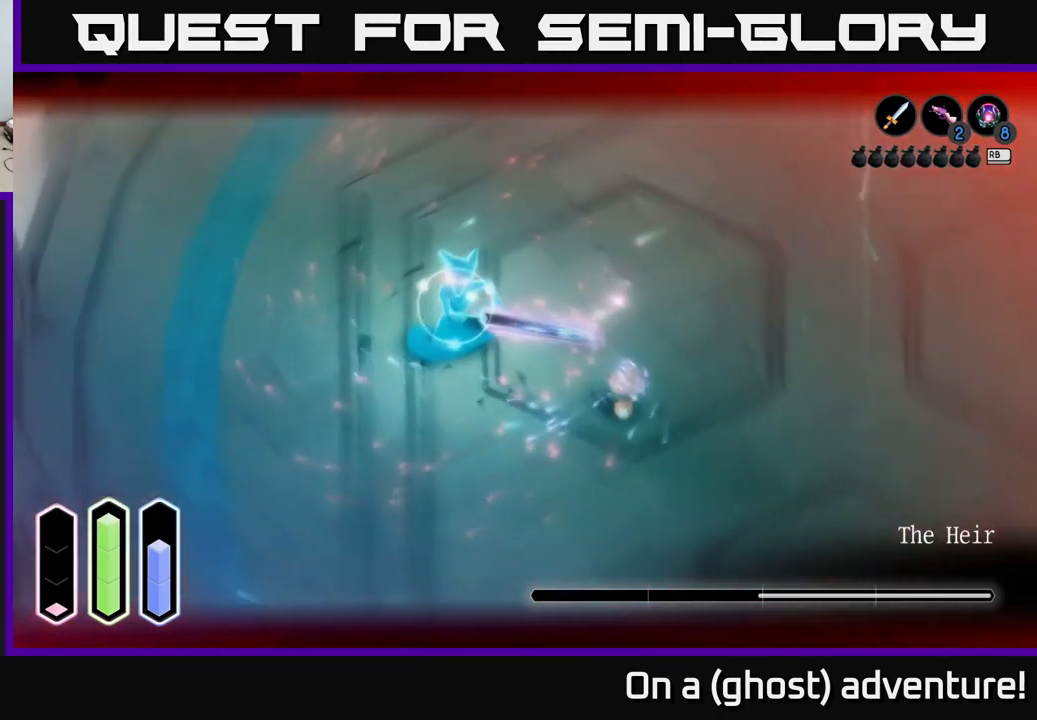
{"buttons": ["L2"], "left_stick": "down-right", "right_stick": "center", "events": [[100, "left_stick", "right"], [383, "left_stick", "down-right"]]}
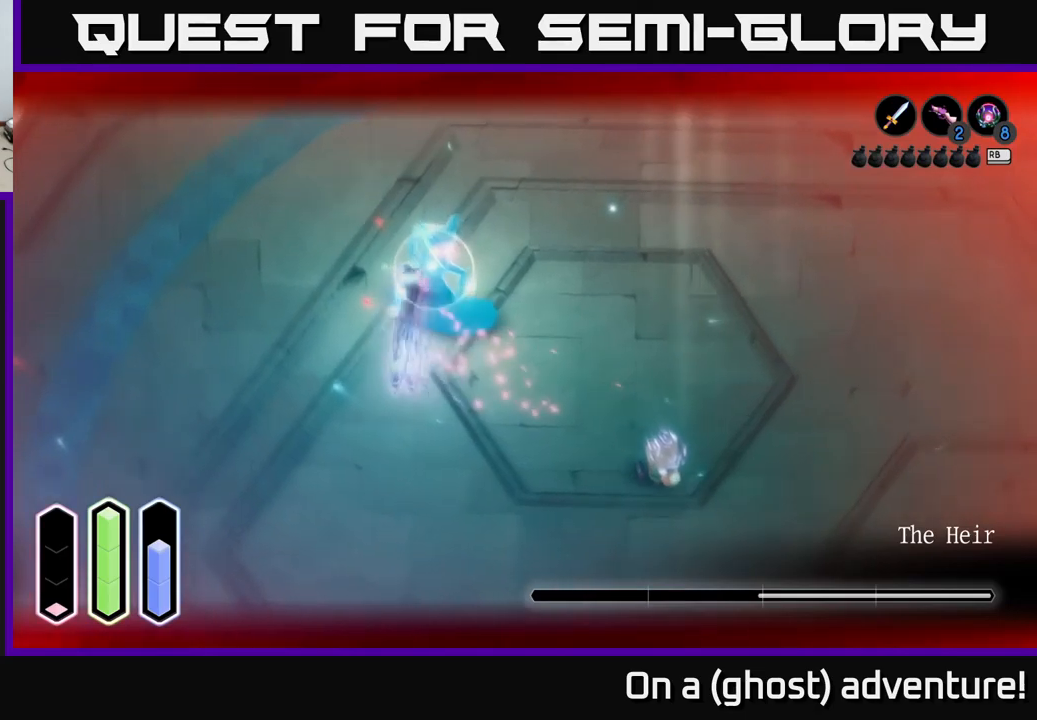
{"buttons": ["L2"], "left_stick": "down-right", "right_stick": "center", "events": []}
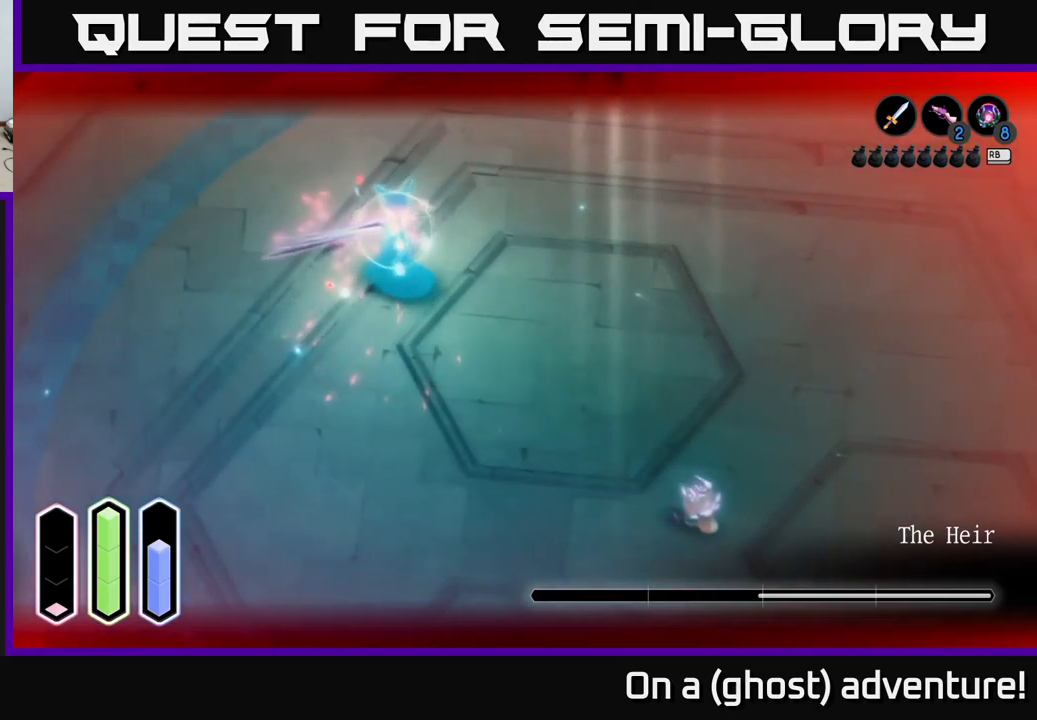
{"buttons": ["L2"], "left_stick": "down-right", "right_stick": "center", "events": []}
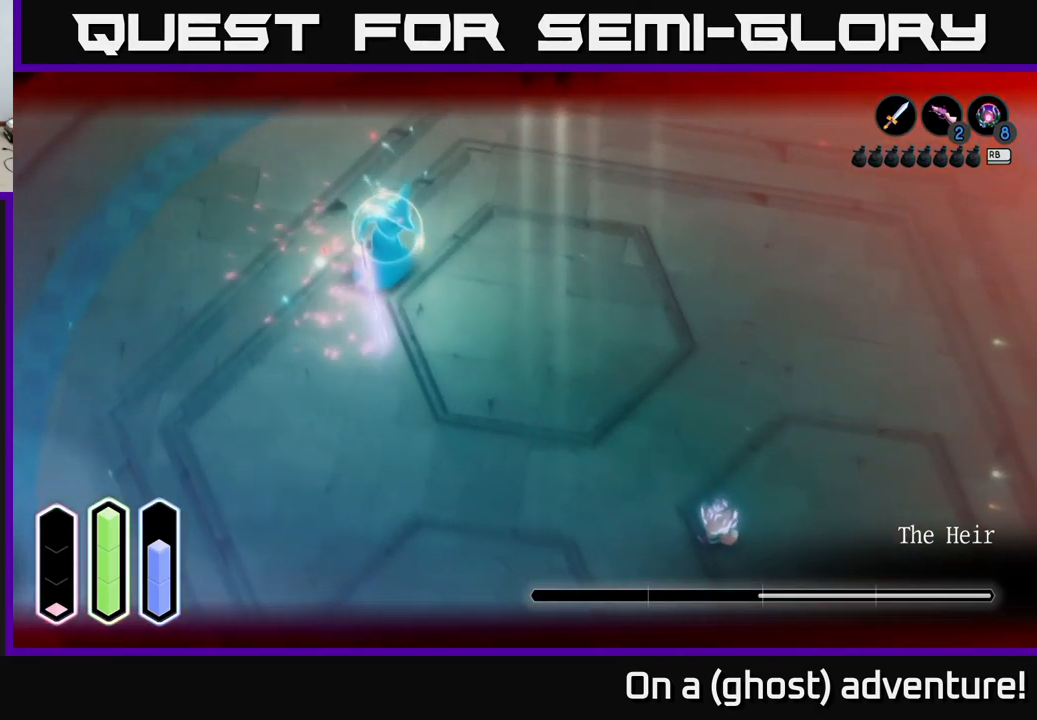
{"buttons": ["L2"], "left_stick": "down-right", "right_stick": "center", "events": []}
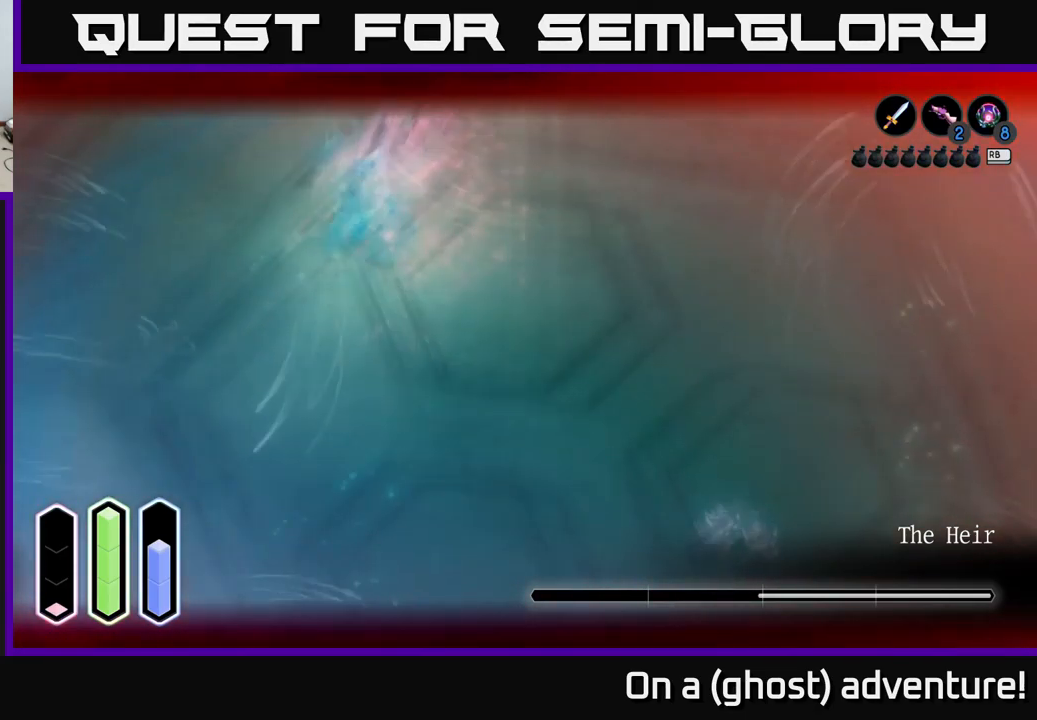
{"buttons": ["L2"], "left_stick": "down-right", "right_stick": "center", "events": [[50, "left_stick", "center"], [317, "left_stick", "down-right"]]}
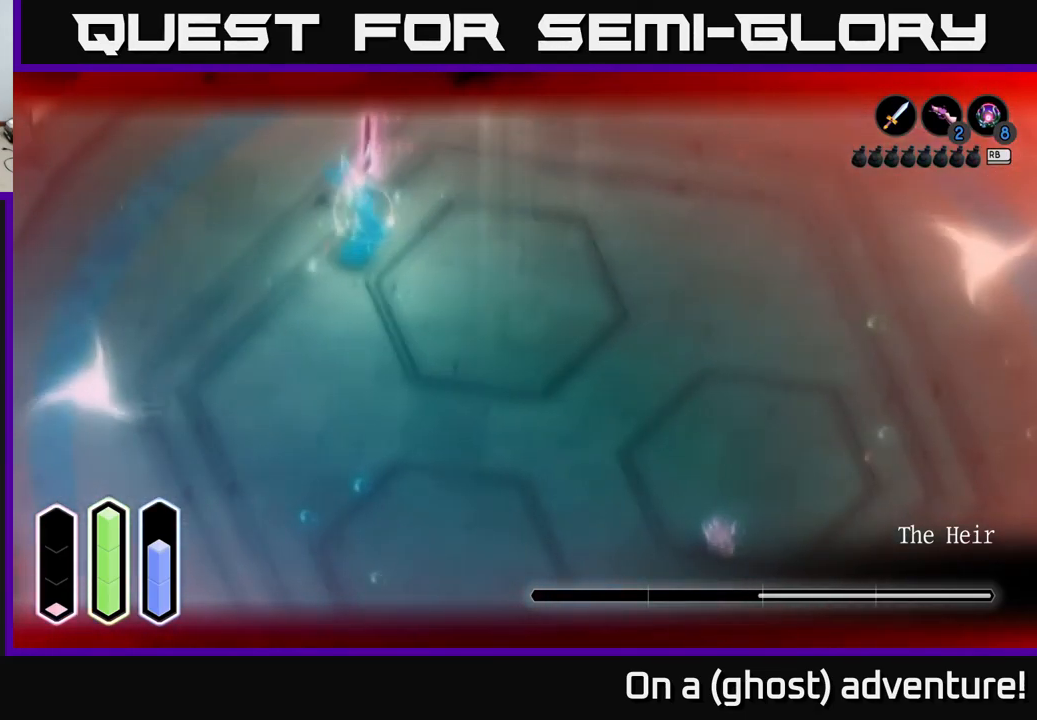
{"buttons": ["L2"], "left_stick": "up-left", "right_stick": "center", "events": [[34, "left_stick", "center"], [84, "left_stick", "up-left"]]}
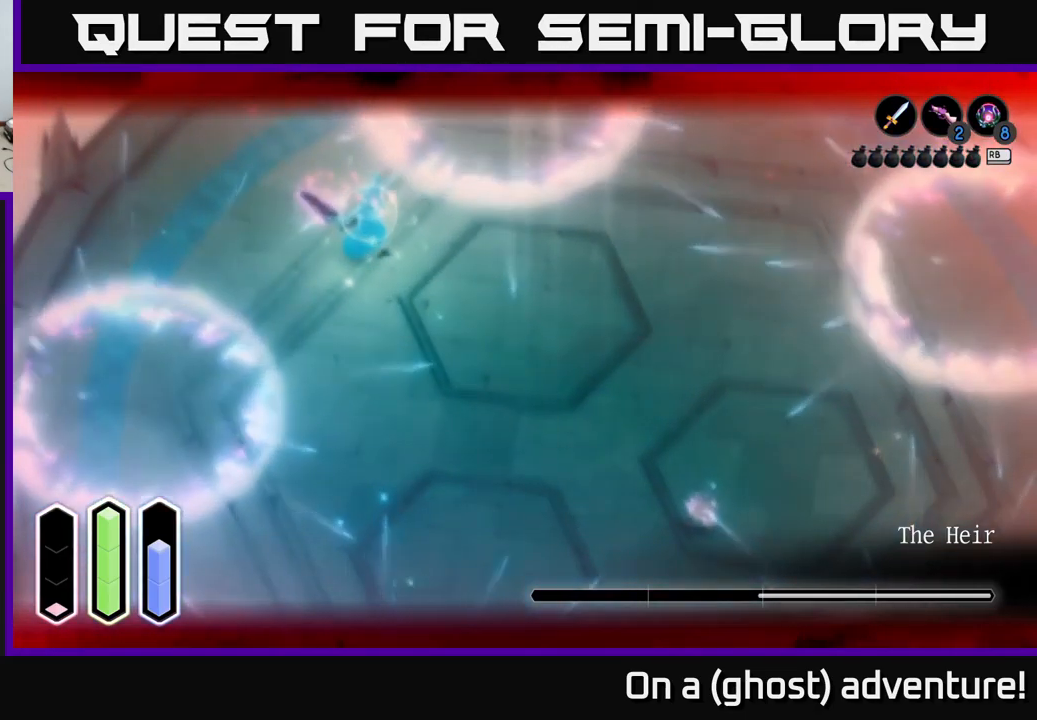
{"buttons": ["A", "L2"], "left_stick": "up-right", "right_stick": "center", "events": [[284, "left_stick", "up-right"], [384, "A", "down"]]}
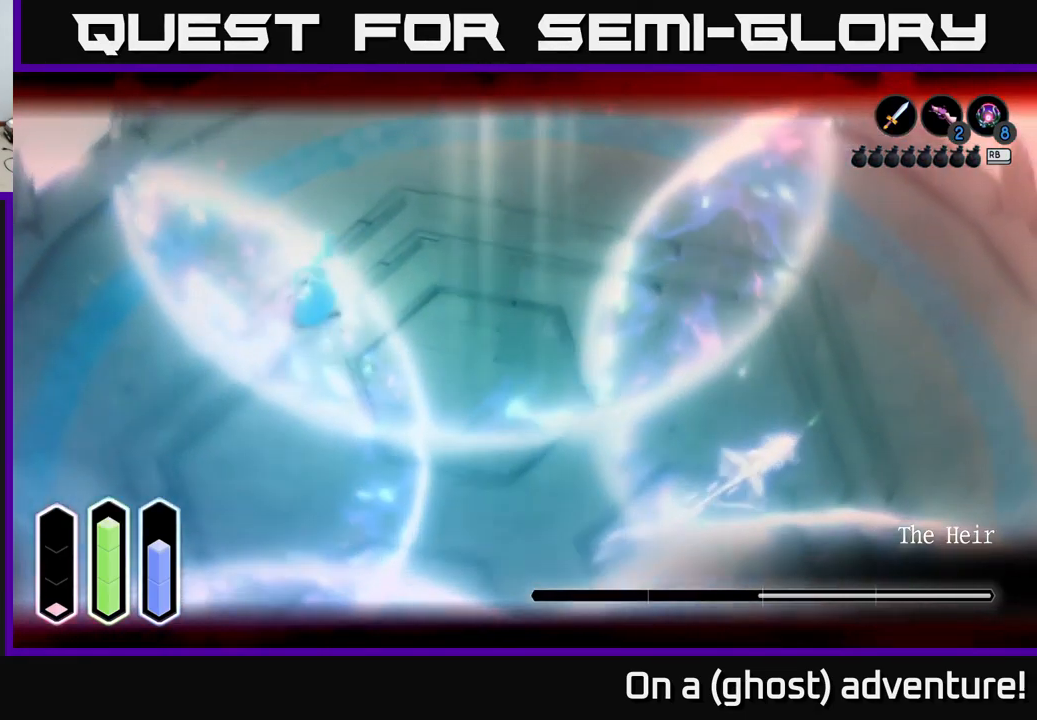
{"buttons": ["A", "L2"], "left_stick": "up", "right_stick": "center", "events": [[67, "A", "up"], [167, "left_stick", "down-left"], [184, "A", "down"], [234, "left_stick", "down"], [250, "A", "up"], [450, "left_stick", "up"], [500, "A", "down"]]}
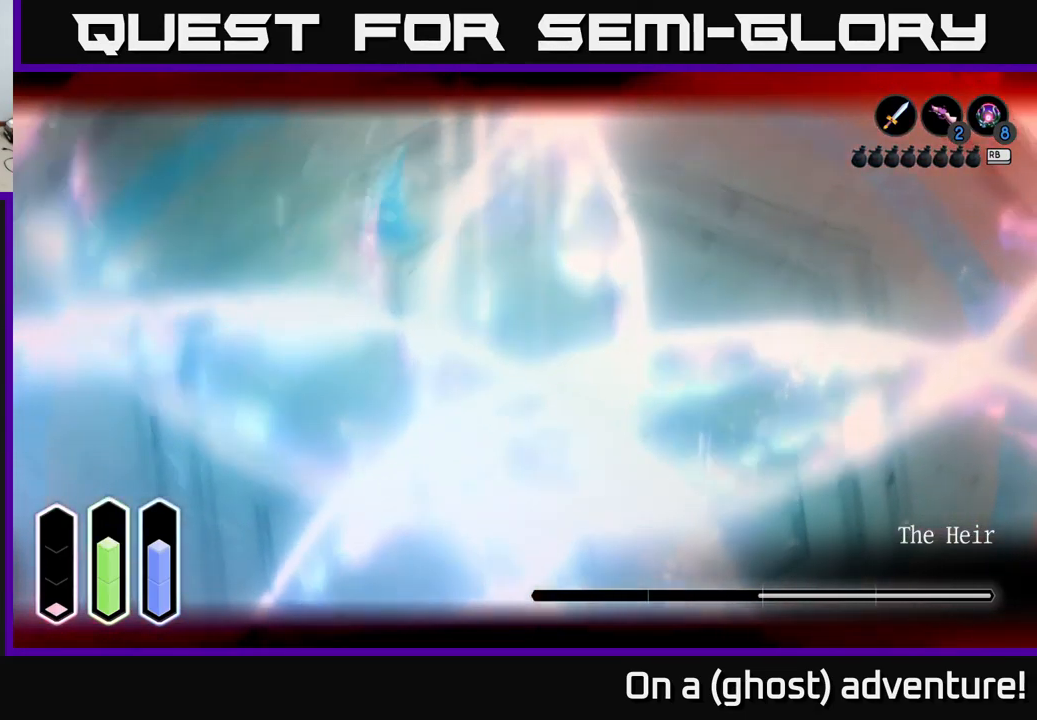
{"buttons": ["L2"], "left_stick": "left", "right_stick": "center", "events": [[84, "A", "up"], [284, "left_stick", "down-left"], [317, "A", "down"], [434, "A", "up"], [500, "left_stick", "left"]]}
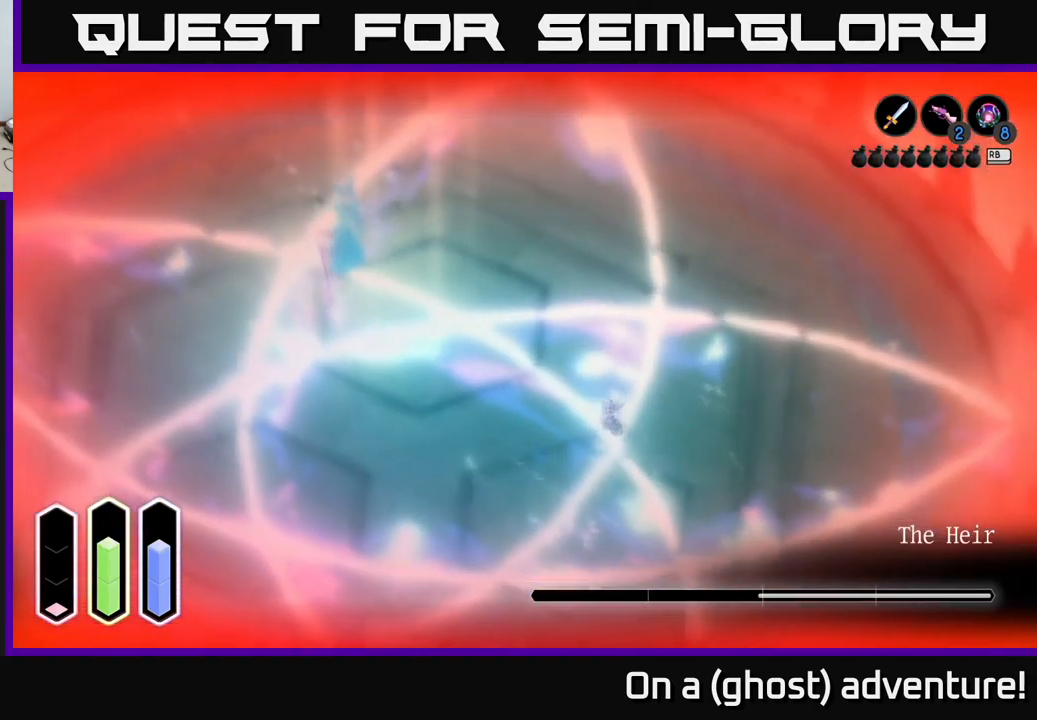
{"buttons": [], "left_stick": "center", "right_stick": "center", "events": [[167, "left_stick", "center"], [217, "L2", "up"]]}